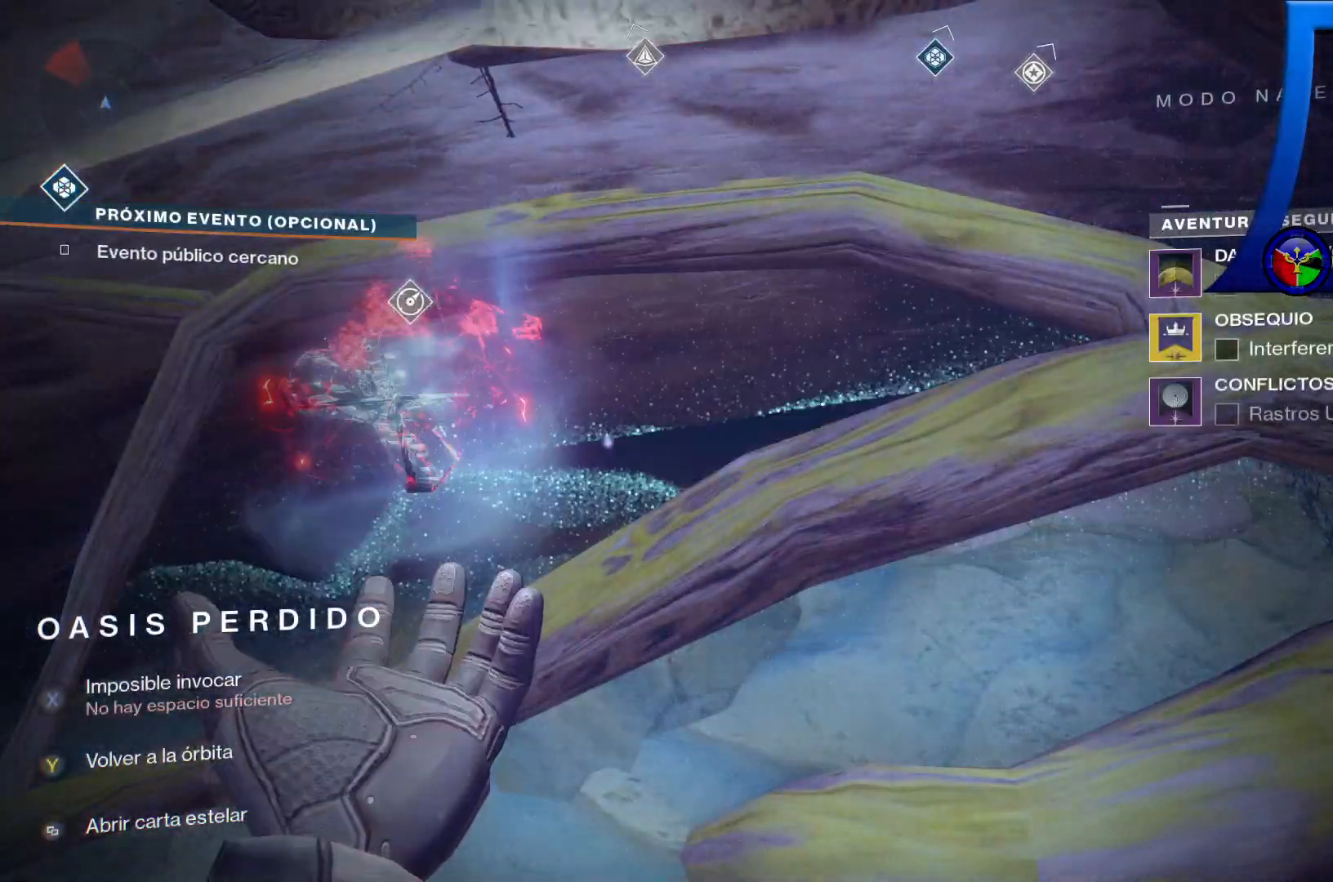
Gameplay with a controller (Xbox layout); each line is a JSON object with the inputs held at the frame after it. "events" lists button and stick changes between this image and that frame as [ms after this image, input, new state], when the widget could be followed in between. Not read: HOME.
{"buttons": [], "left_stick": "center", "right_stick": "up", "events": [[333, "right_stick", "up"]]}
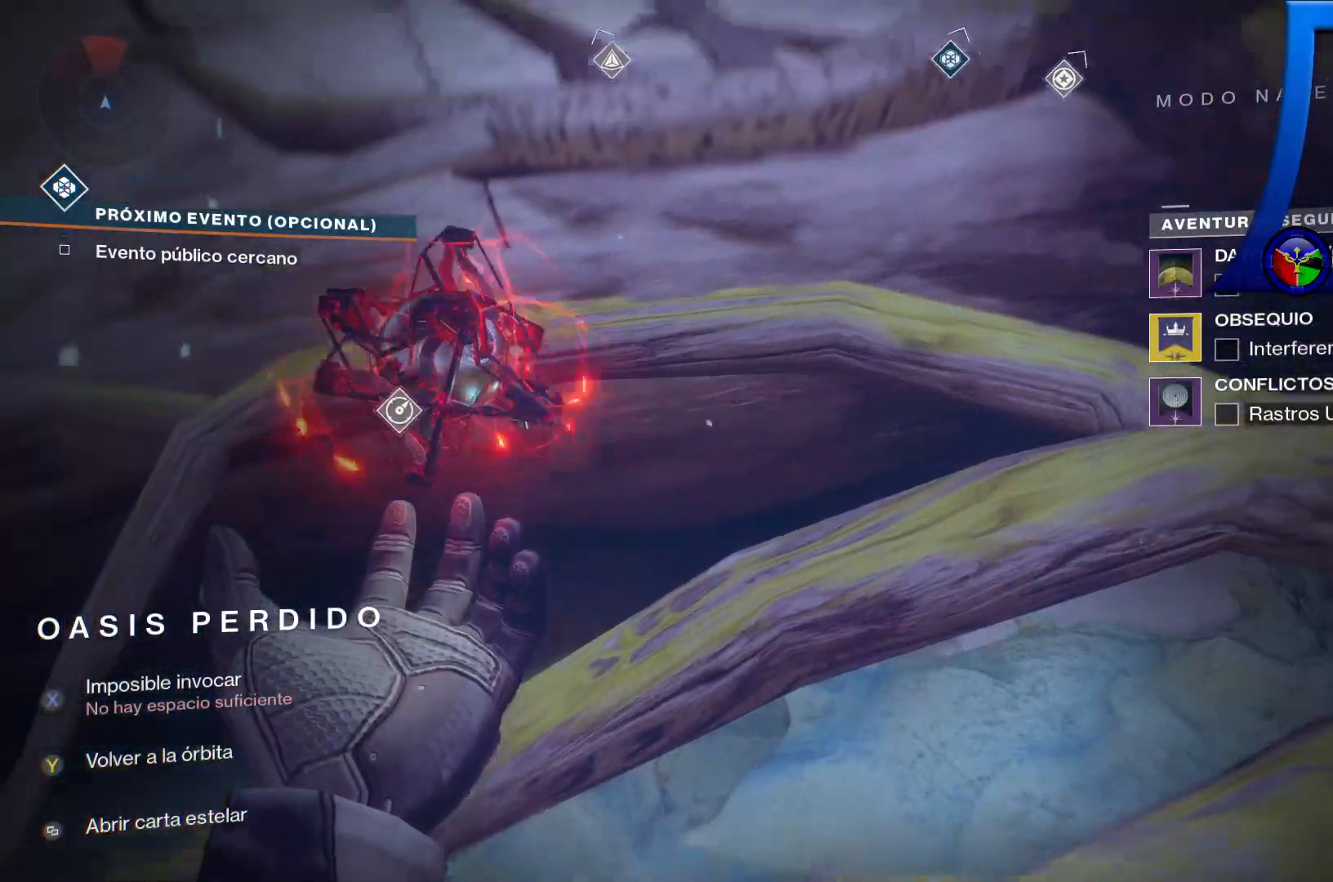
{"buttons": [], "left_stick": "center", "right_stick": "up", "events": []}
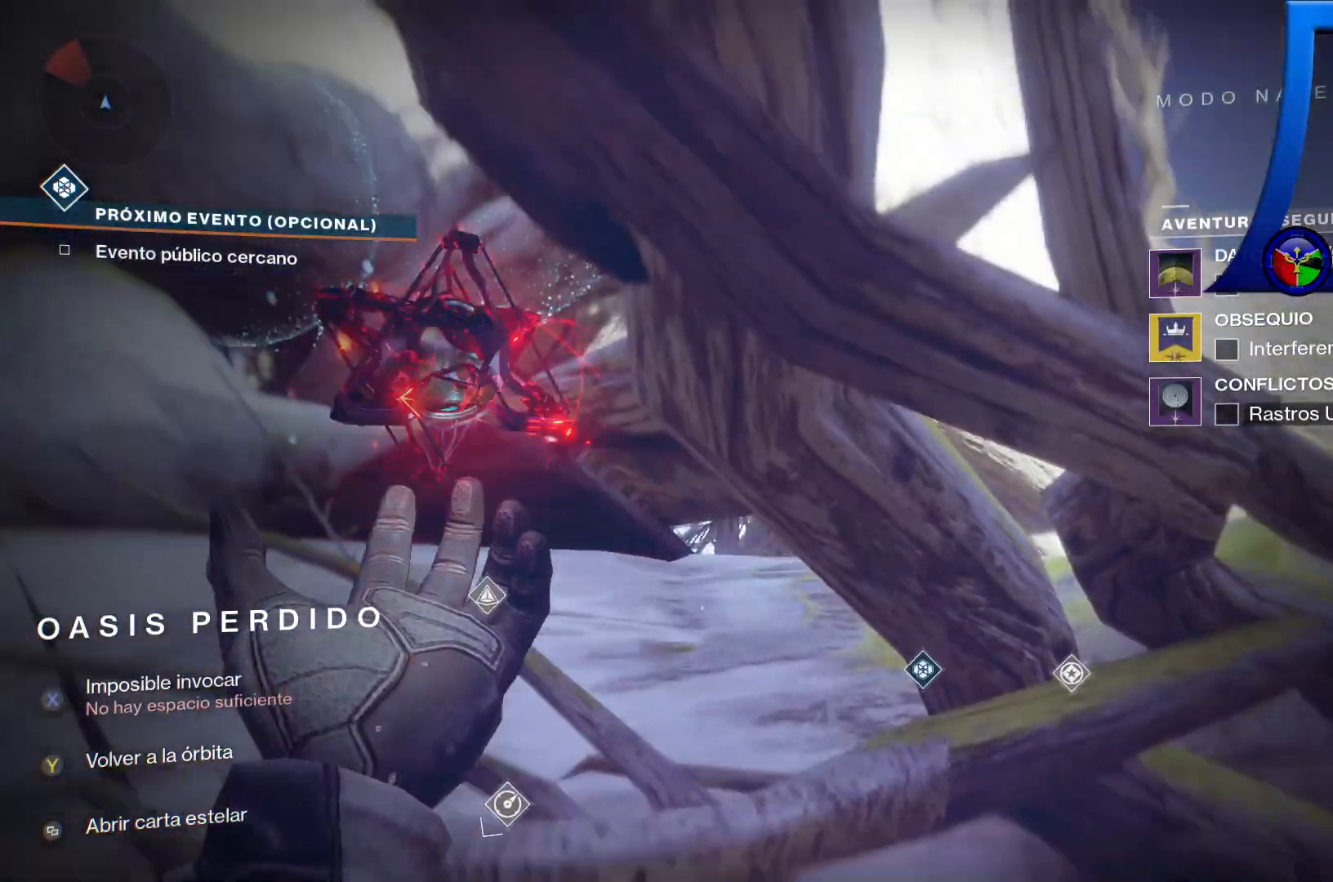
{"buttons": [], "left_stick": "center", "right_stick": "up-left", "events": [[50, "right_stick", "up-left"]]}
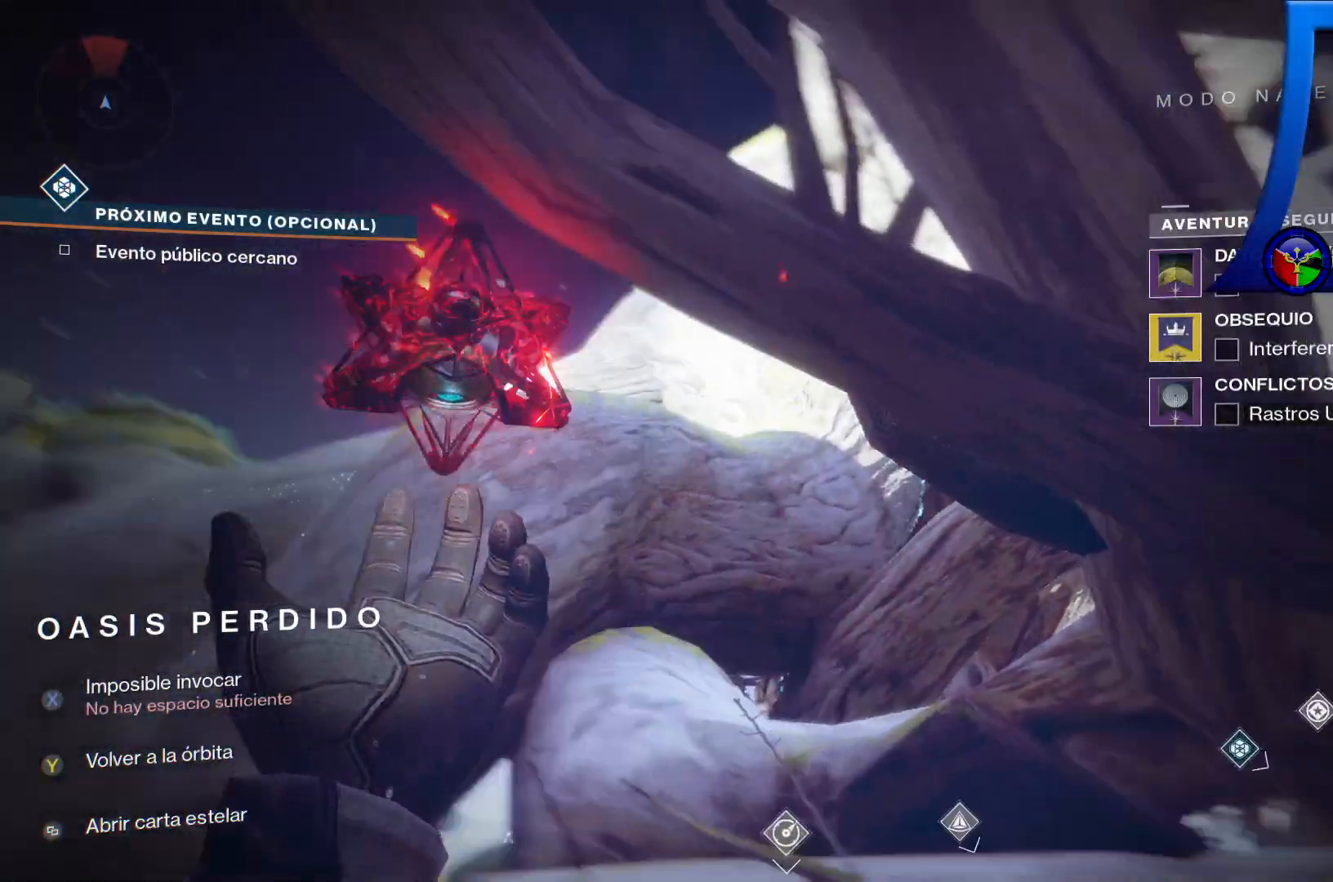
{"buttons": [], "left_stick": "center", "right_stick": "down-left", "events": [[133, "right_stick", "down-left"]]}
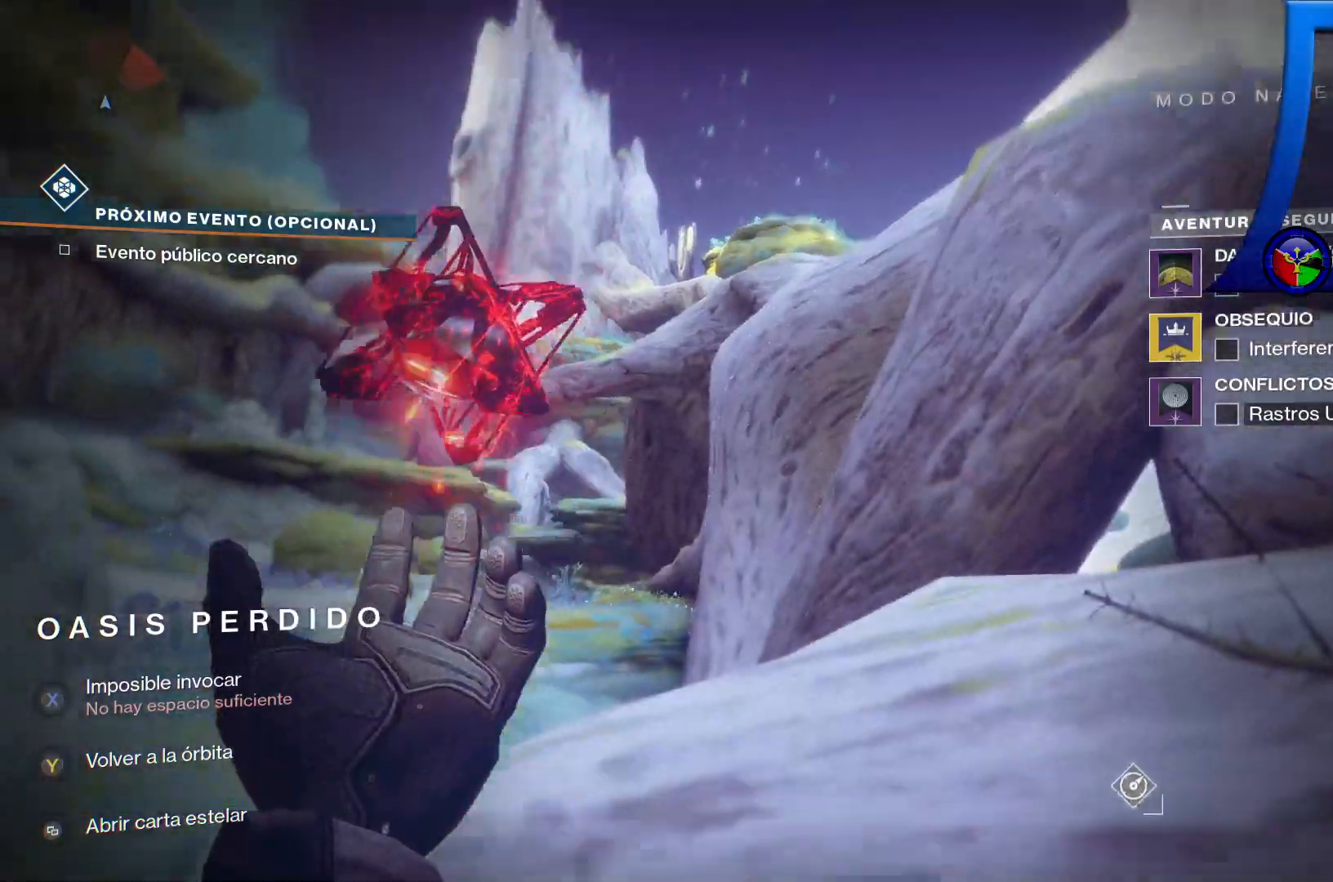
{"buttons": [], "left_stick": "center", "right_stick": "center", "events": [[483, "right_stick", "center"]]}
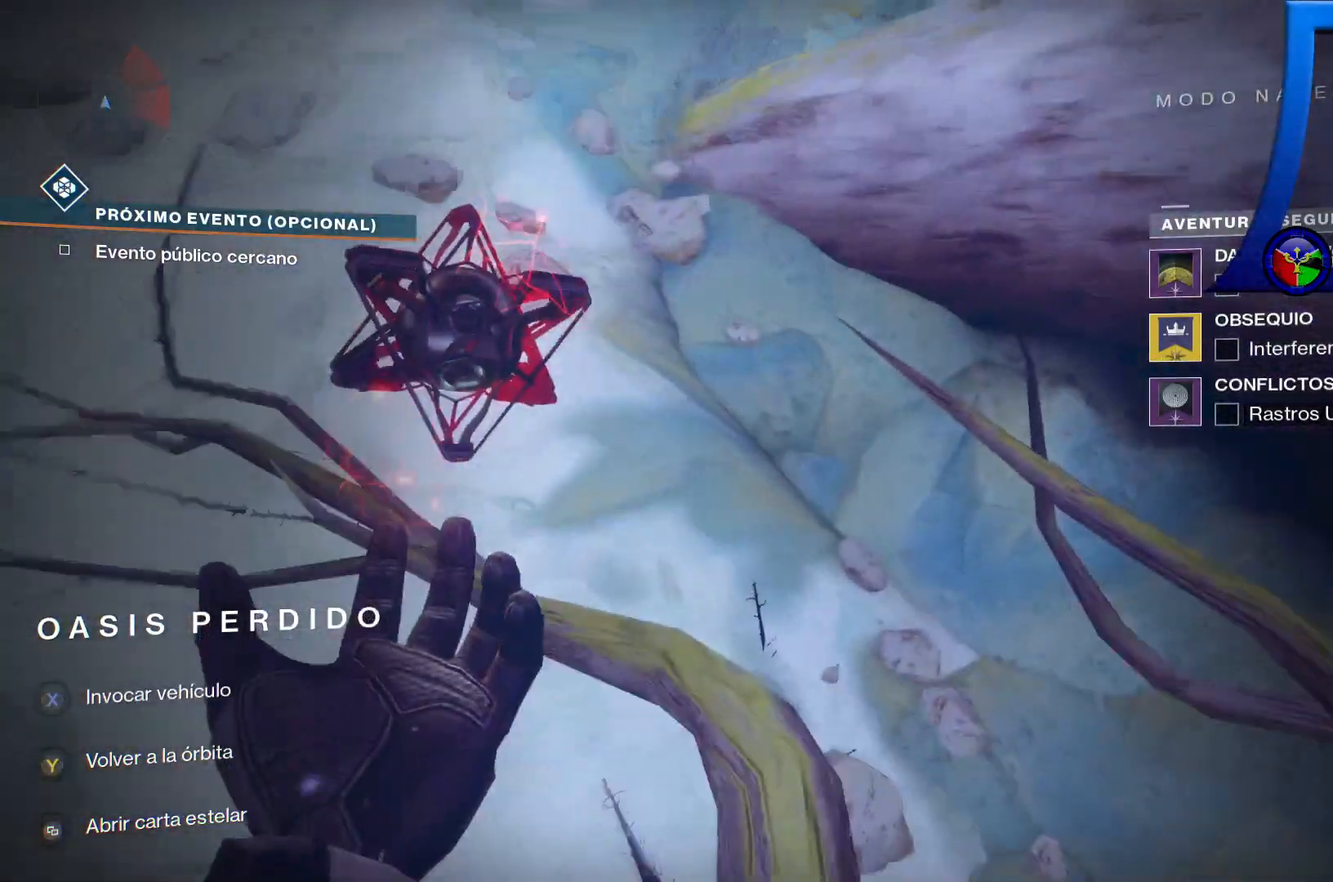
{"buttons": [], "left_stick": "center", "right_stick": "center", "events": [[67, "SELECT", "down"], [183, "SELECT", "up"], [317, "A", "down"], [483, "A", "up"]]}
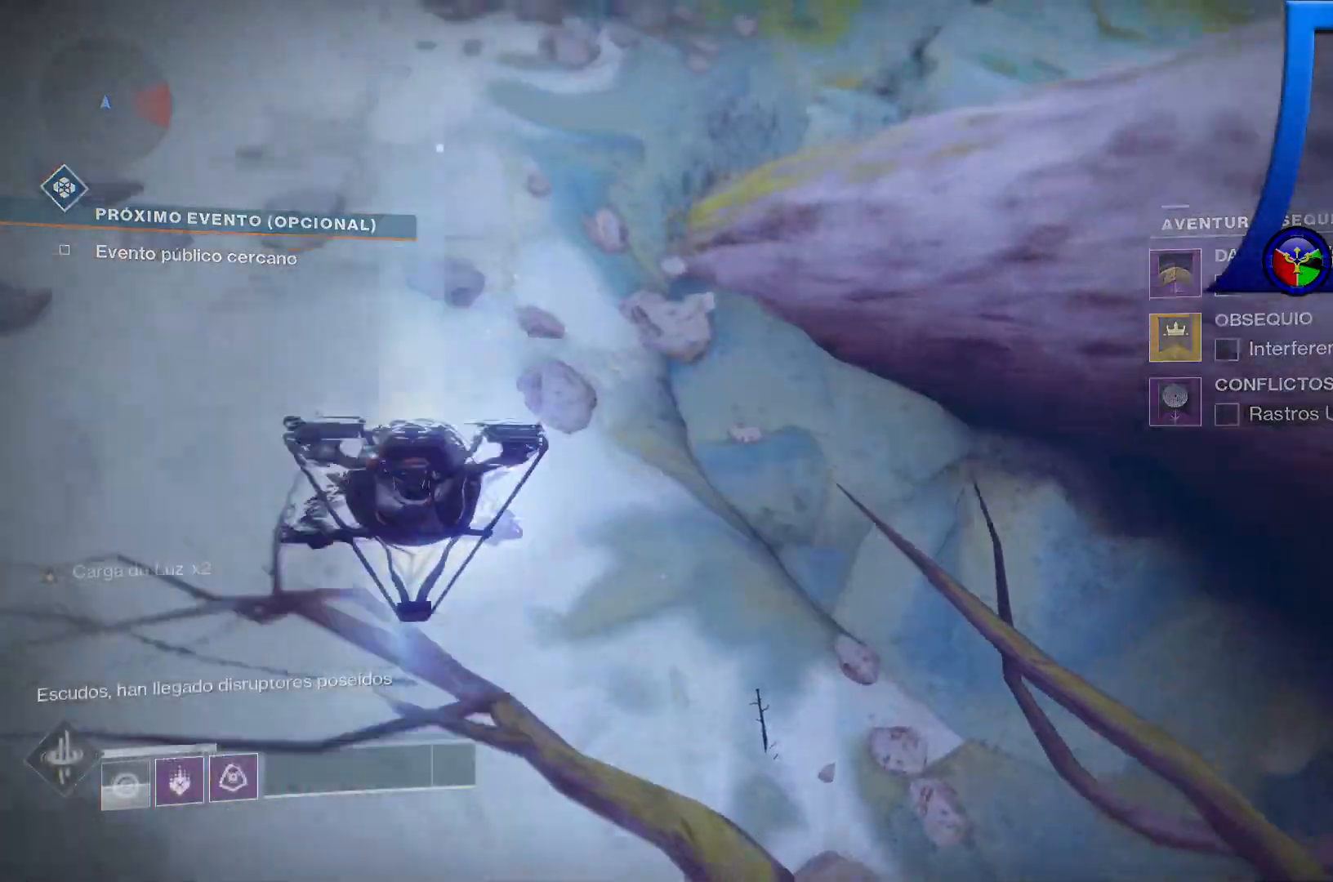
{"buttons": [], "left_stick": "up", "right_stick": "up-right", "events": [[50, "left_stick", "up"], [183, "right_stick", "up-right"]]}
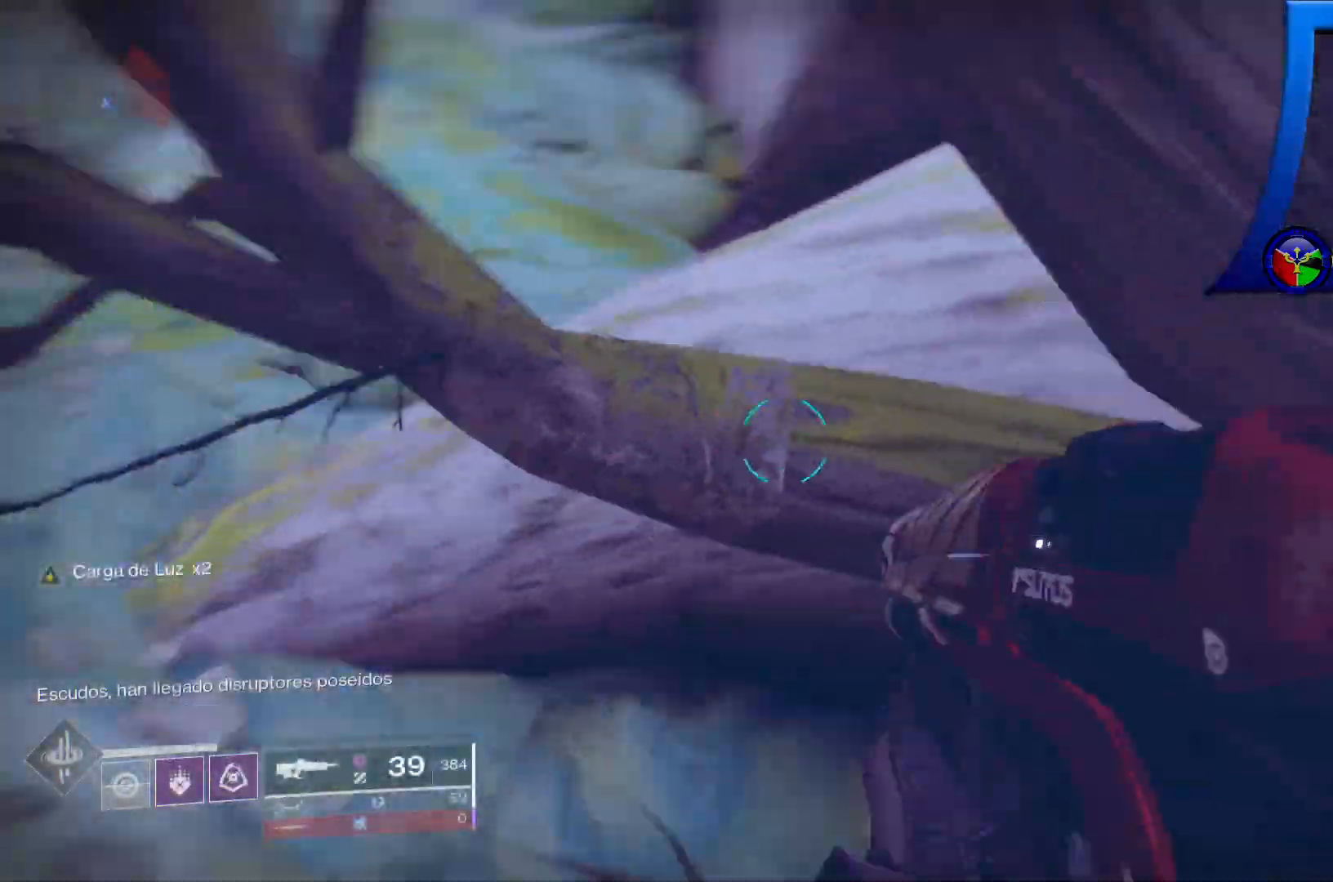
{"buttons": [], "left_stick": "left", "right_stick": "center", "events": [[50, "right_stick", "center"], [117, "A", "down"], [167, "left_stick", "up-left"], [300, "A", "up"], [467, "left_stick", "left"]]}
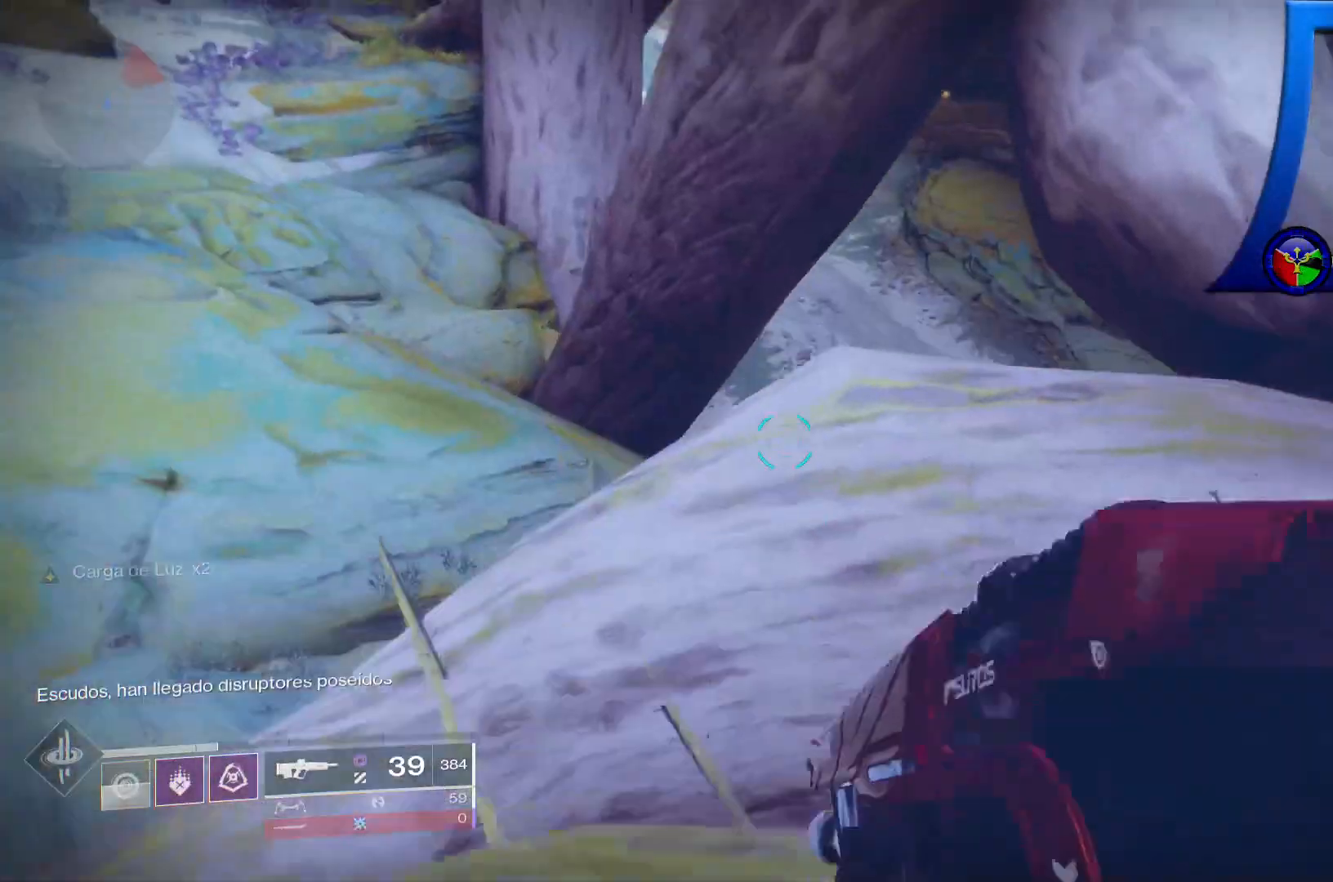
{"buttons": [], "left_stick": "left", "right_stick": "left", "events": [[300, "right_stick", "up-left"], [467, "right_stick", "left"]]}
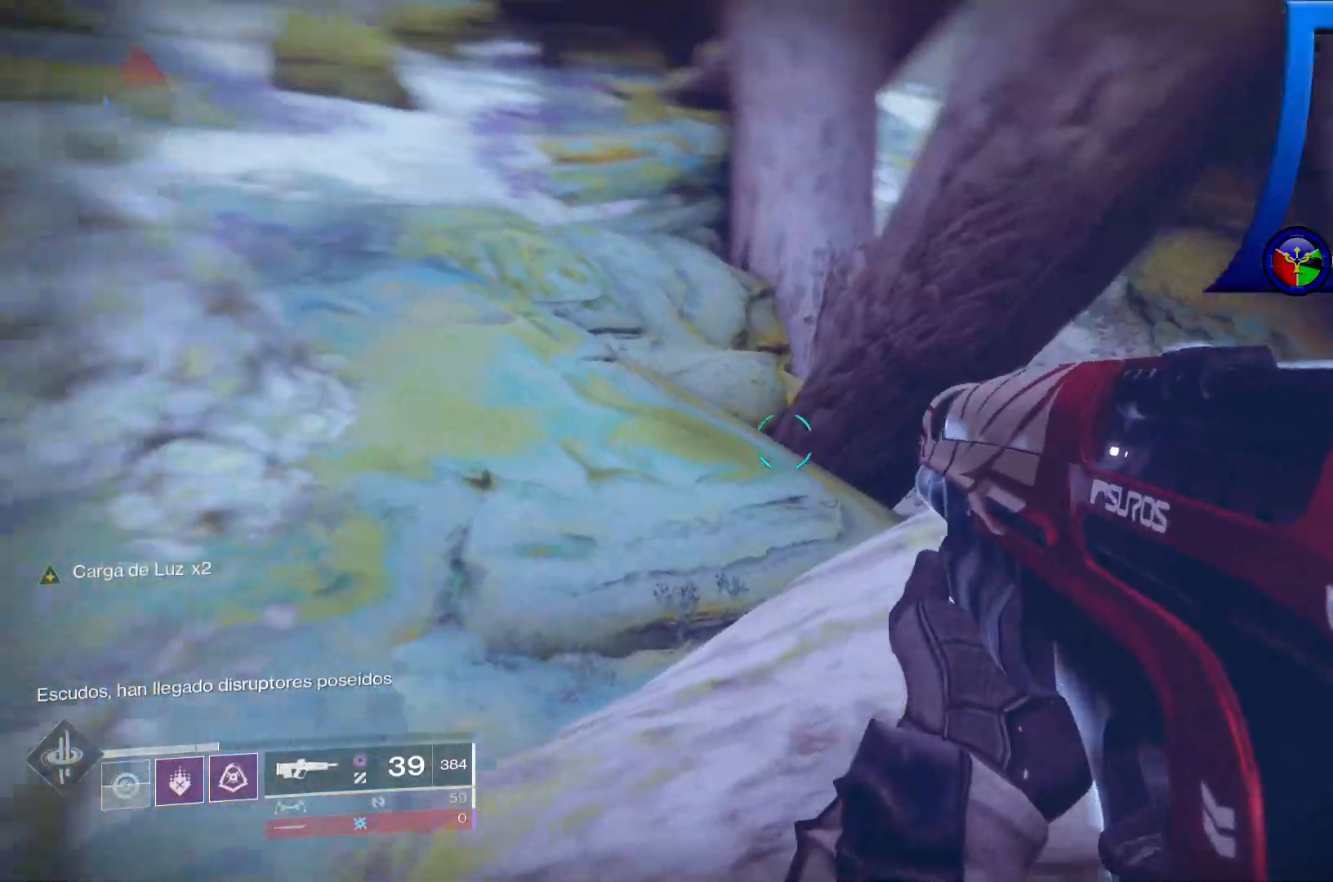
{"buttons": [], "left_stick": "up-left", "right_stick": "center", "events": [[17, "left_stick", "up-left"], [167, "right_stick", "up-left"], [333, "right_stick", "center"]]}
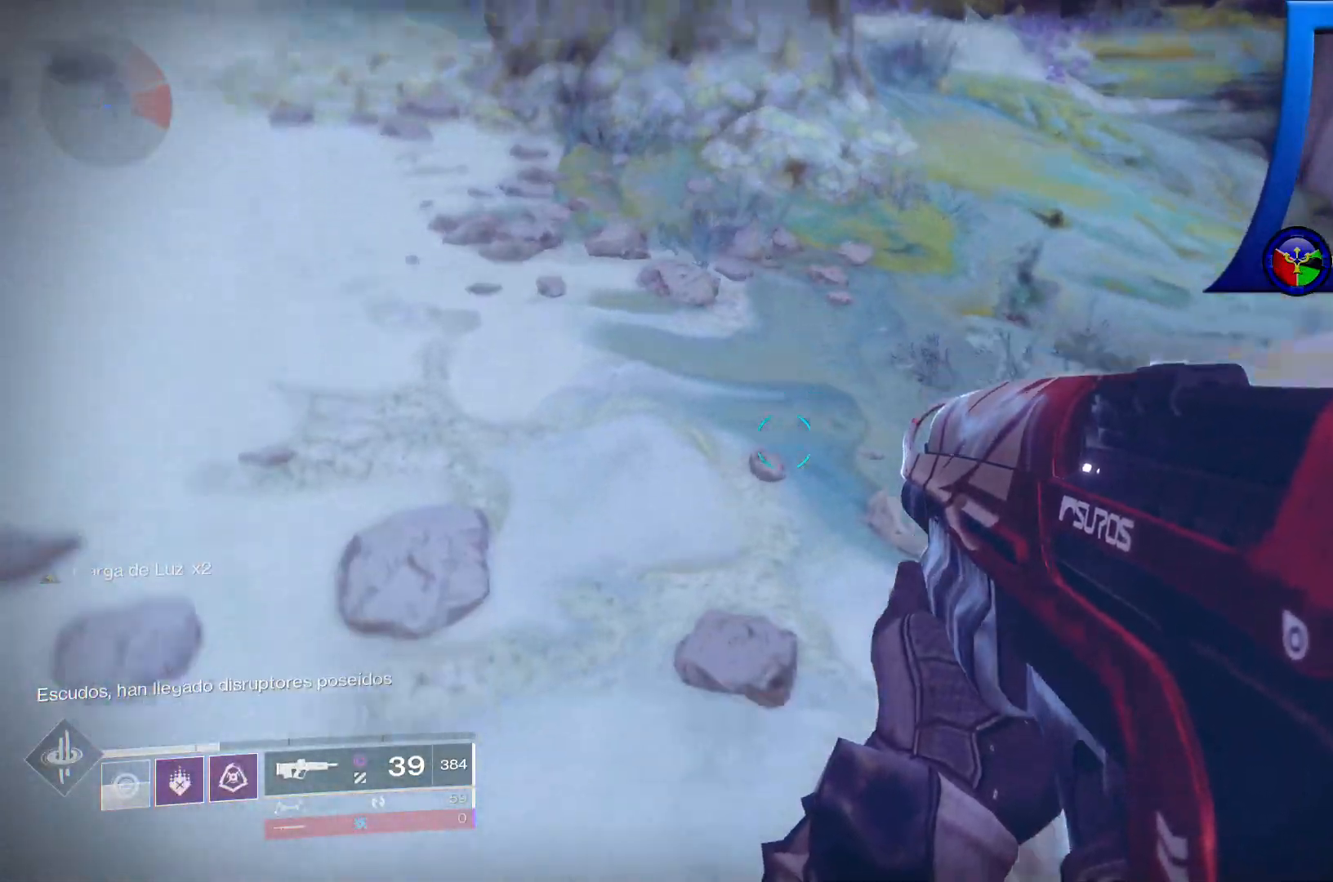
{"buttons": [], "left_stick": "up-left", "right_stick": "down-right", "events": [[50, "right_stick", "up-right"], [267, "right_stick", "center"], [283, "L3", "down"], [433, "L3", "up"], [433, "right_stick", "down-right"]]}
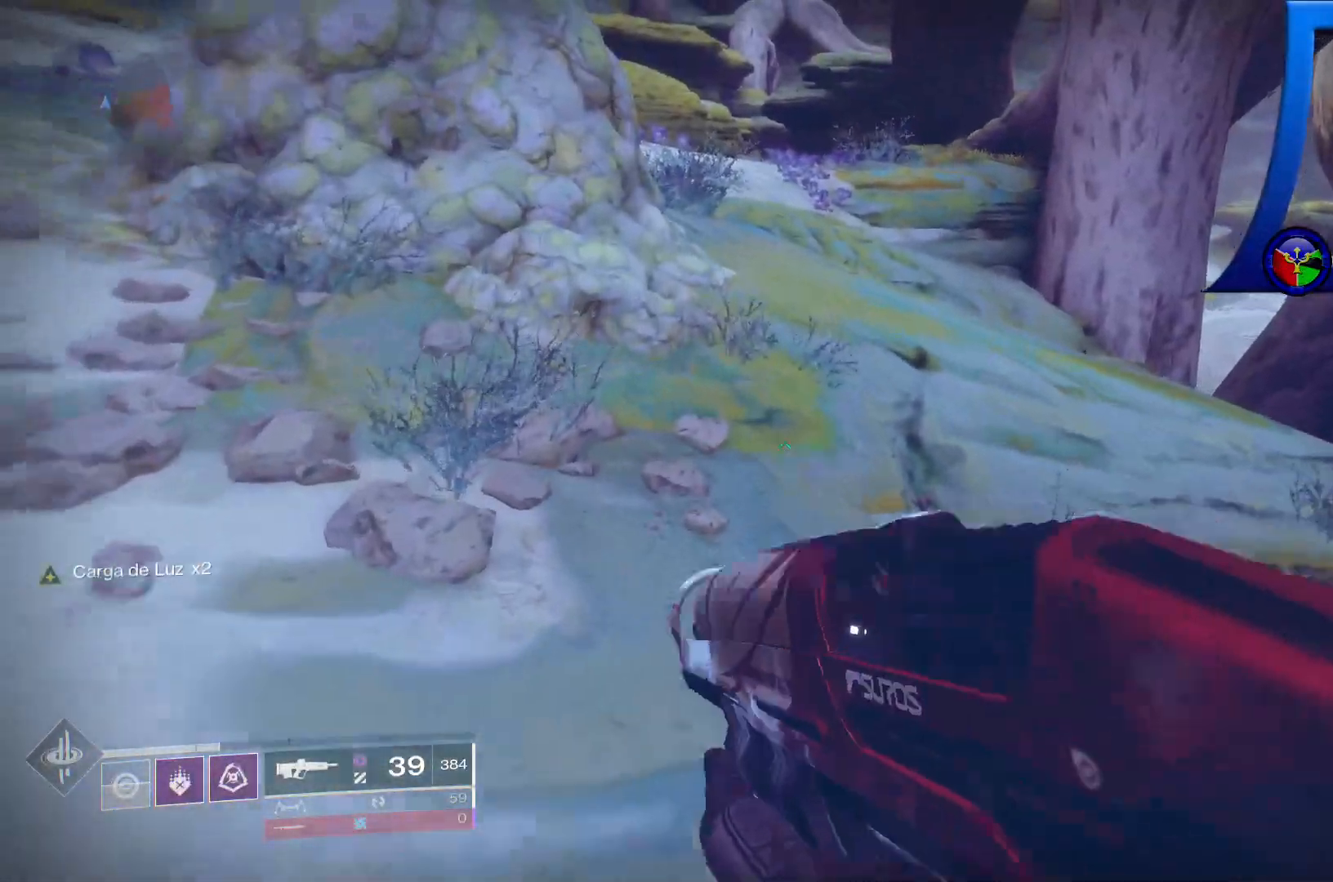
{"buttons": [], "left_stick": "up-left", "right_stick": "down-right", "events": []}
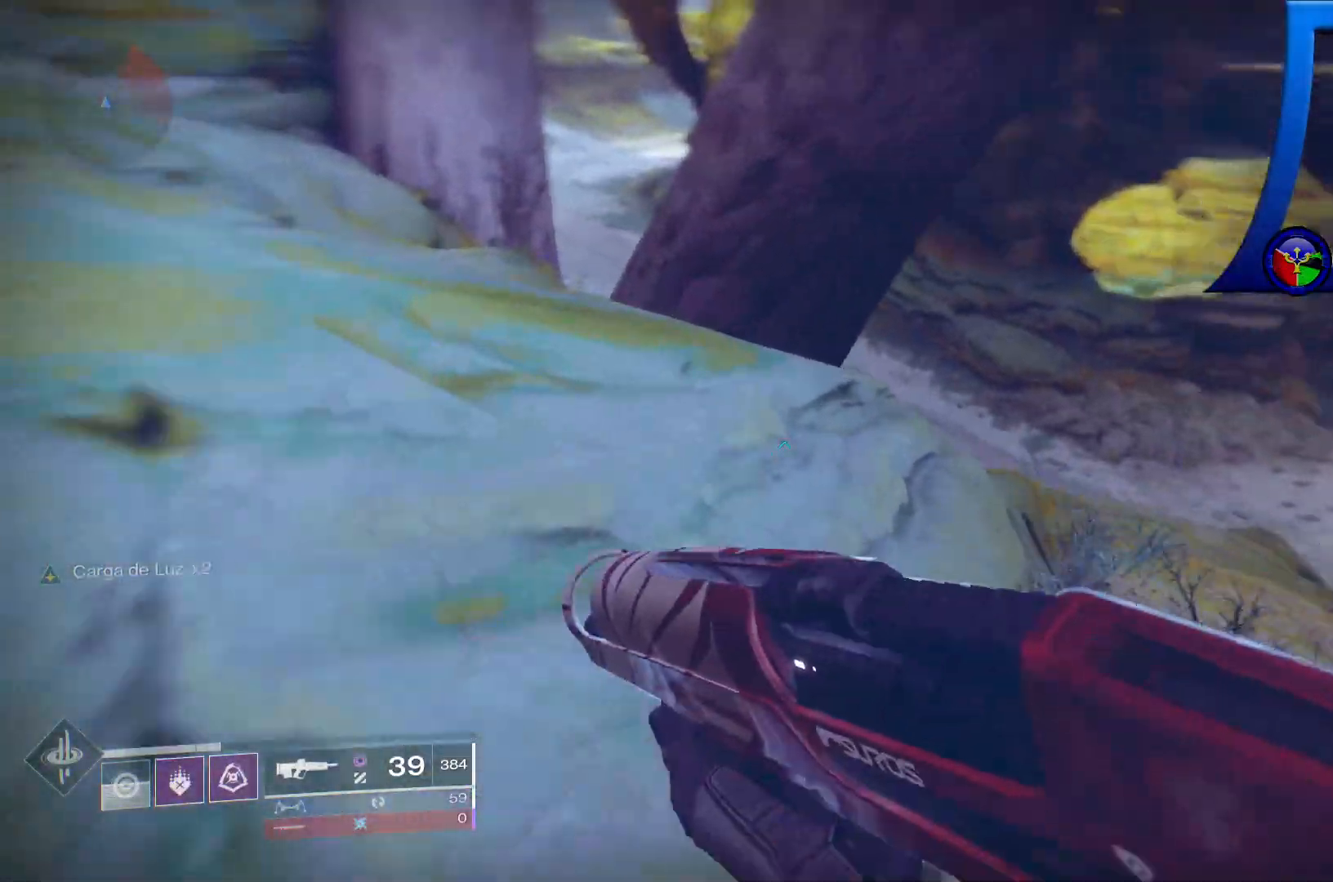
{"buttons": [], "left_stick": "up-left", "right_stick": "down-right", "events": []}
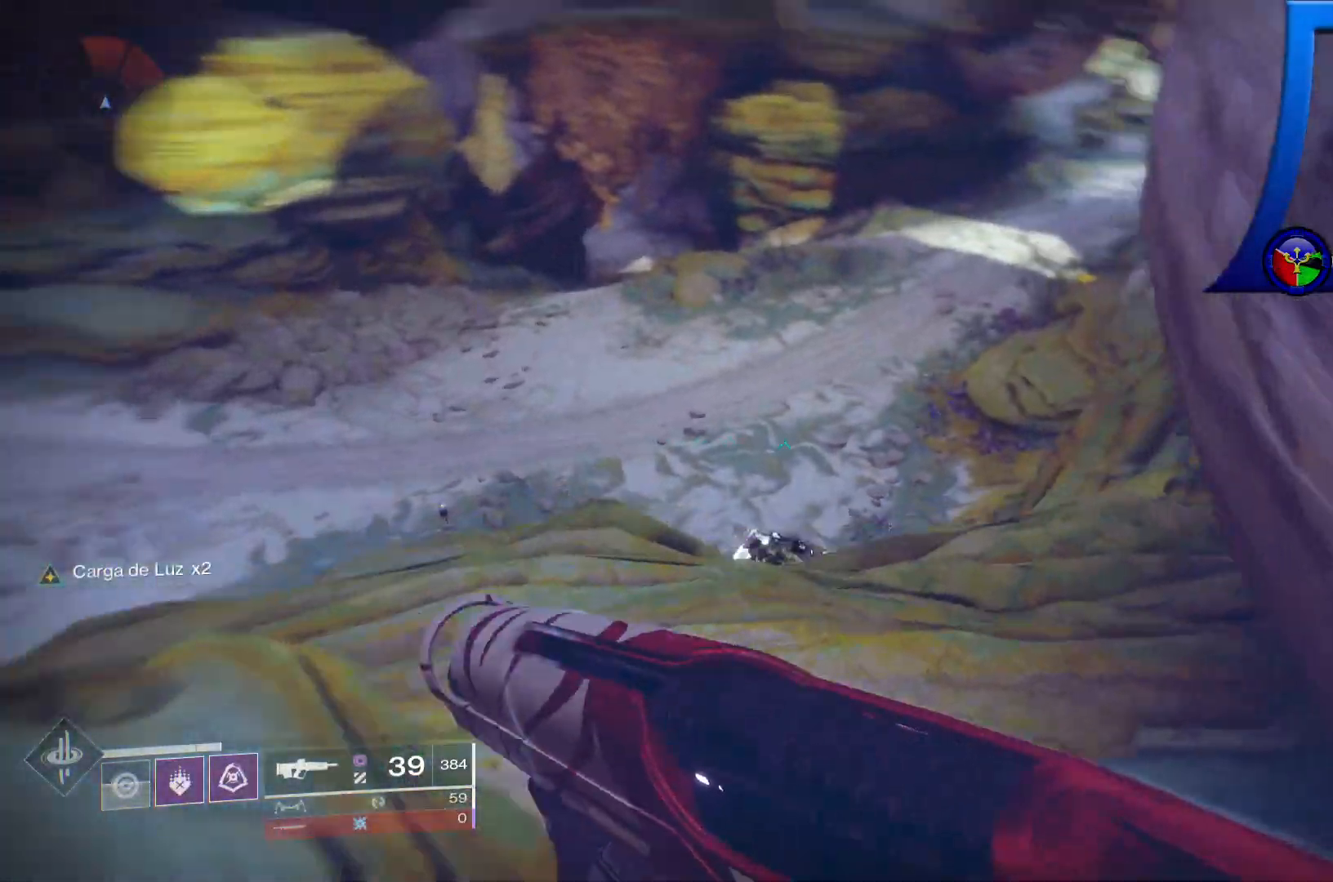
{"buttons": [], "left_stick": "up-left", "right_stick": "down-right", "events": []}
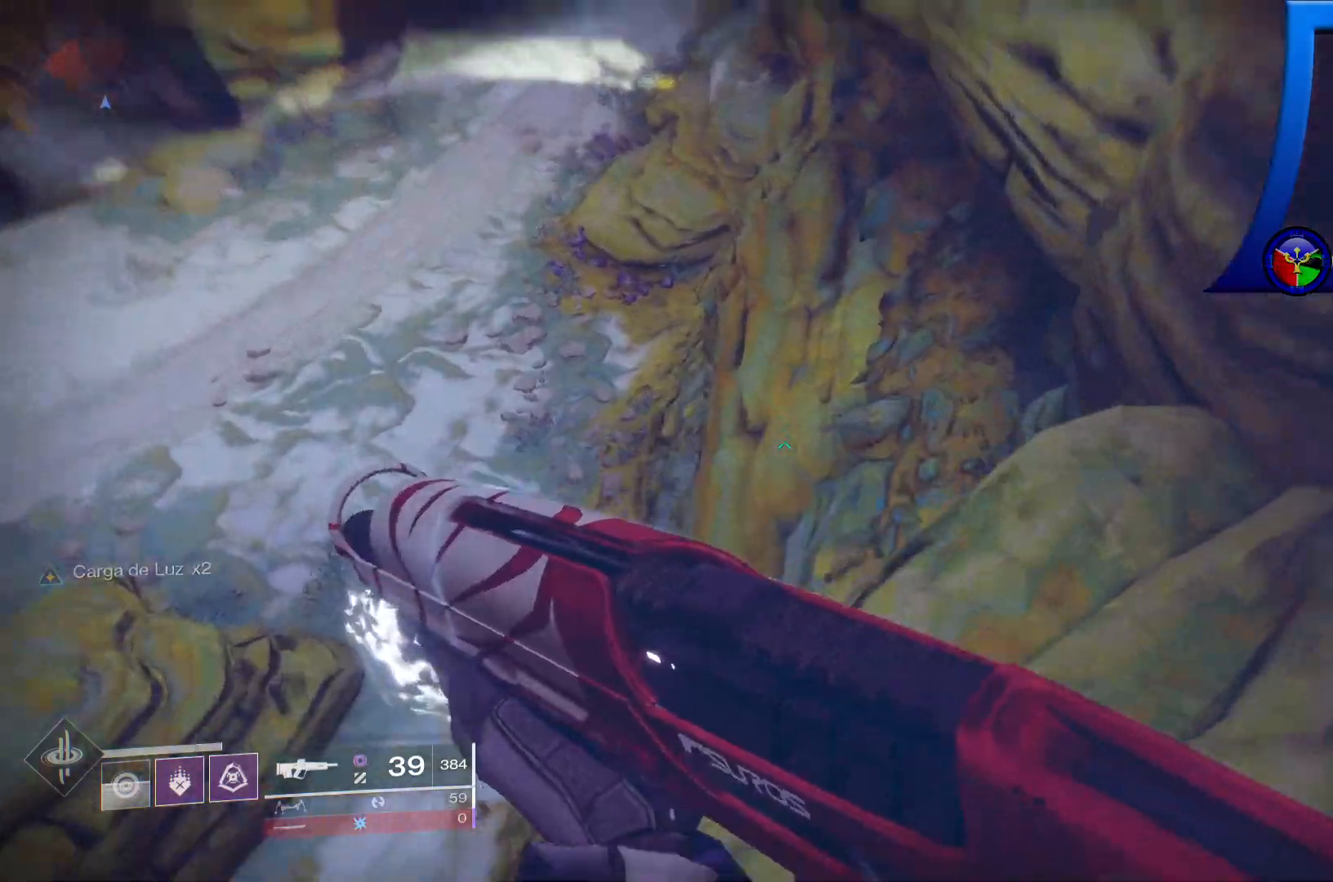
{"buttons": [], "left_stick": "down", "right_stick": "down-right", "events": [[150, "left_stick", "left"], [317, "left_stick", "down-left"], [467, "left_stick", "down"]]}
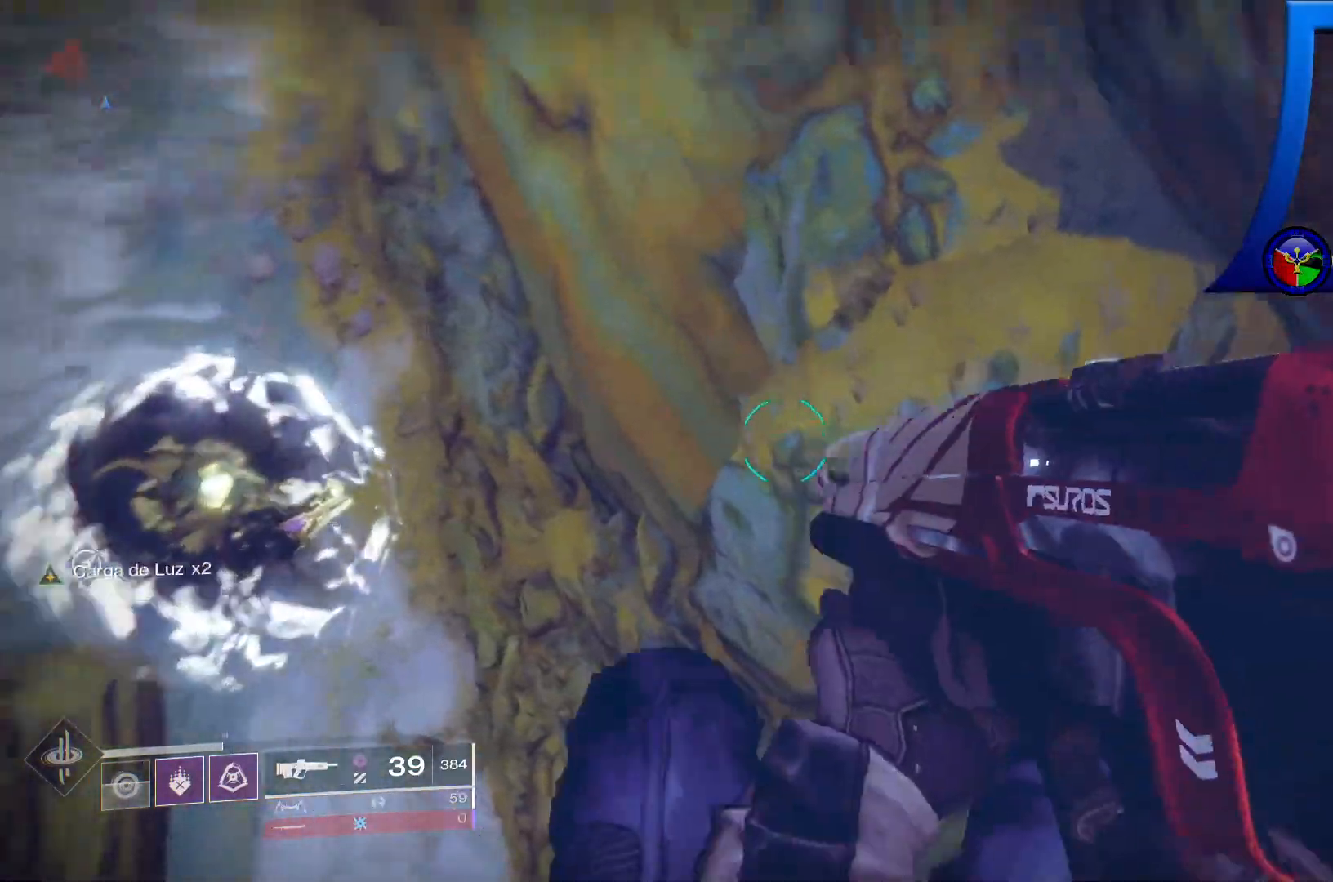
{"buttons": [], "left_stick": "right", "right_stick": "up", "events": [[50, "right_stick", "right"], [83, "left_stick", "center"], [233, "left_stick", "right"], [233, "right_stick", "up-right"], [467, "right_stick", "up"]]}
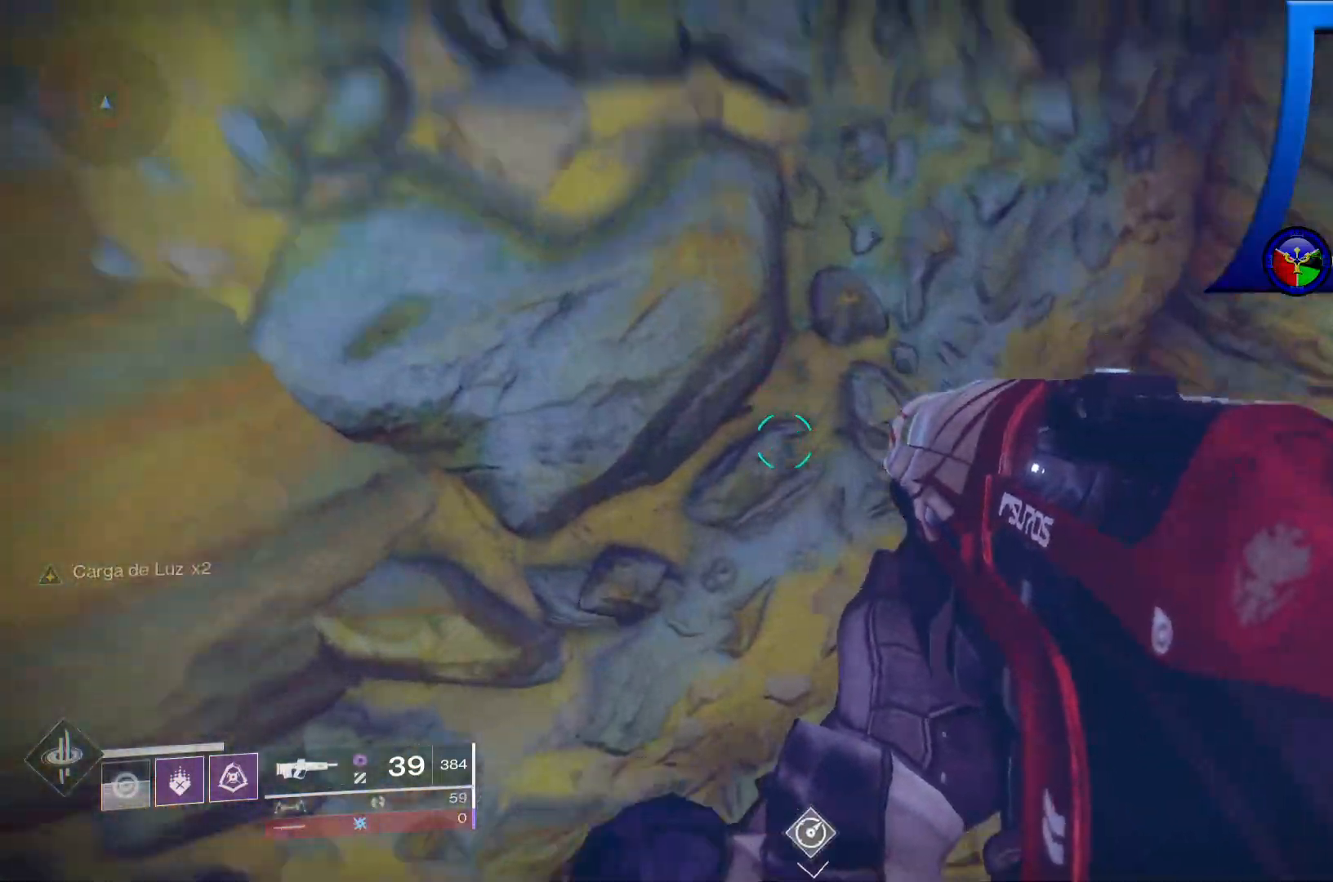
{"buttons": [], "left_stick": "right", "right_stick": "up-right", "events": [[300, "right_stick", "up-right"]]}
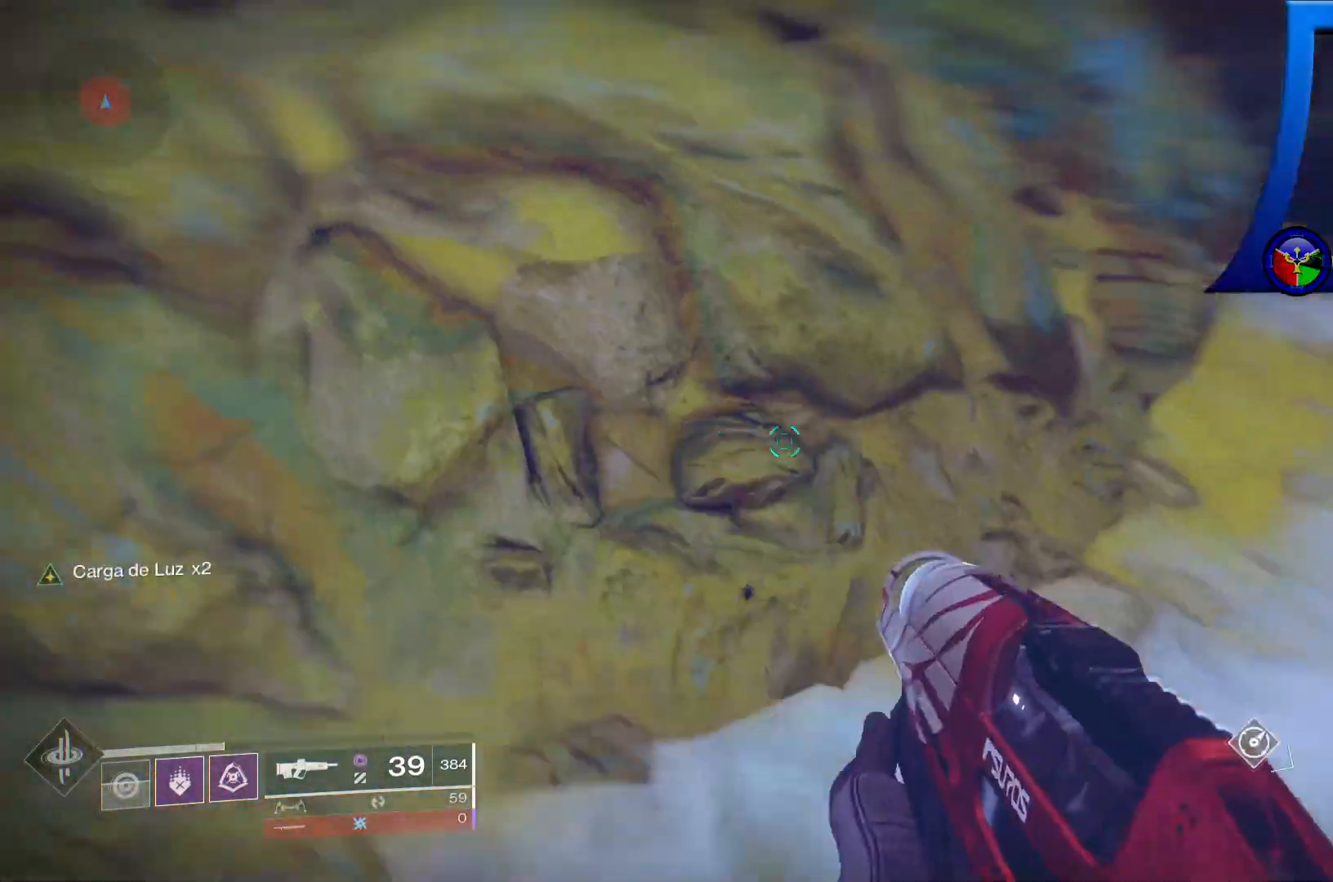
{"buttons": [], "left_stick": "up", "right_stick": "down-left", "events": [[200, "left_stick", "up-right"], [250, "right_stick", "center"], [383, "right_stick", "down-left"], [433, "left_stick", "up"]]}
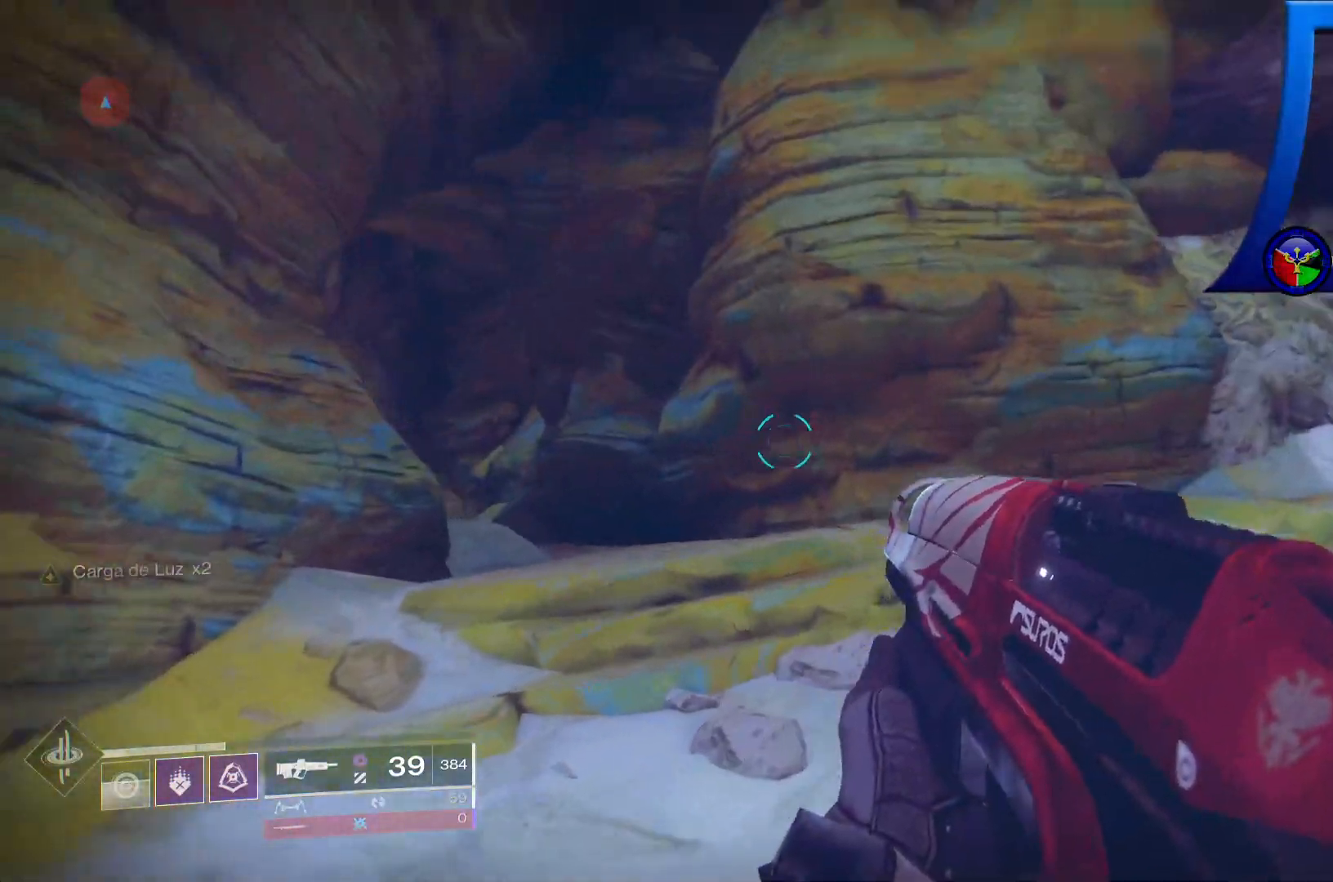
{"buttons": [], "left_stick": "up-left", "right_stick": "center"}
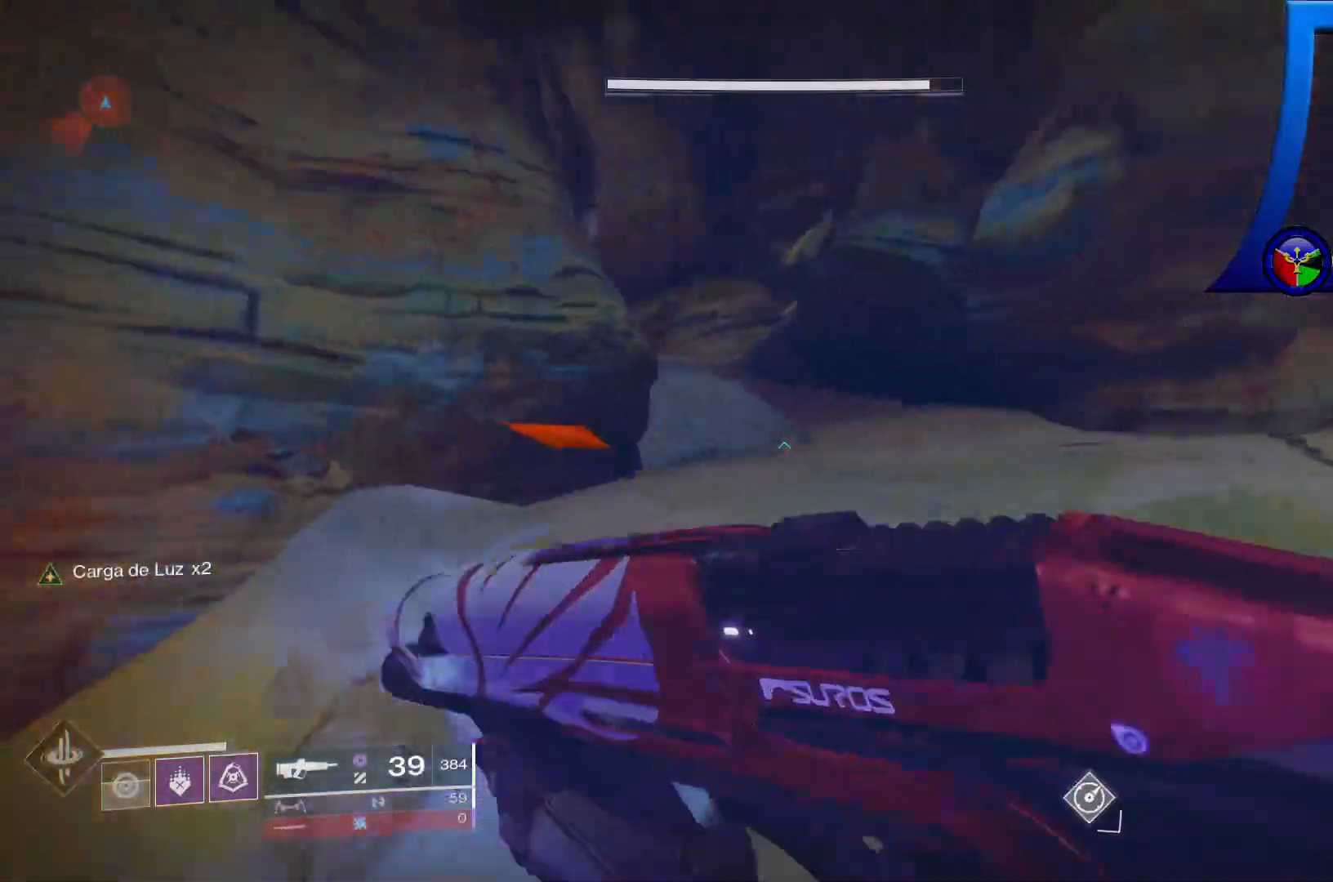
{"buttons": [], "left_stick": "up", "right_stick": "left", "events": [[17, "A", "down"], [150, "A", "up"], [233, "left_stick", "up"], [500, "right_stick", "left"]]}
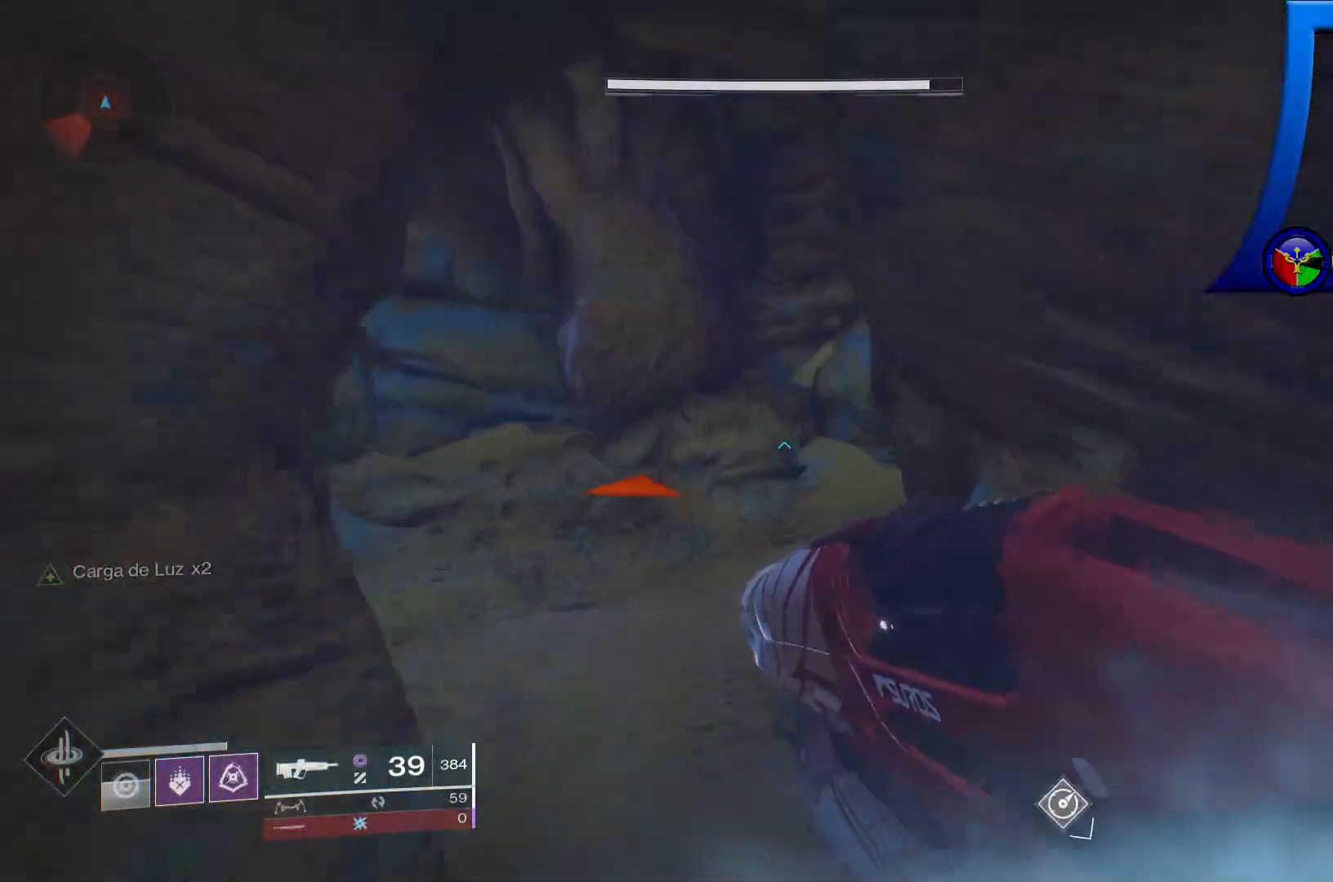
{"buttons": [], "left_stick": "up", "right_stick": "center"}
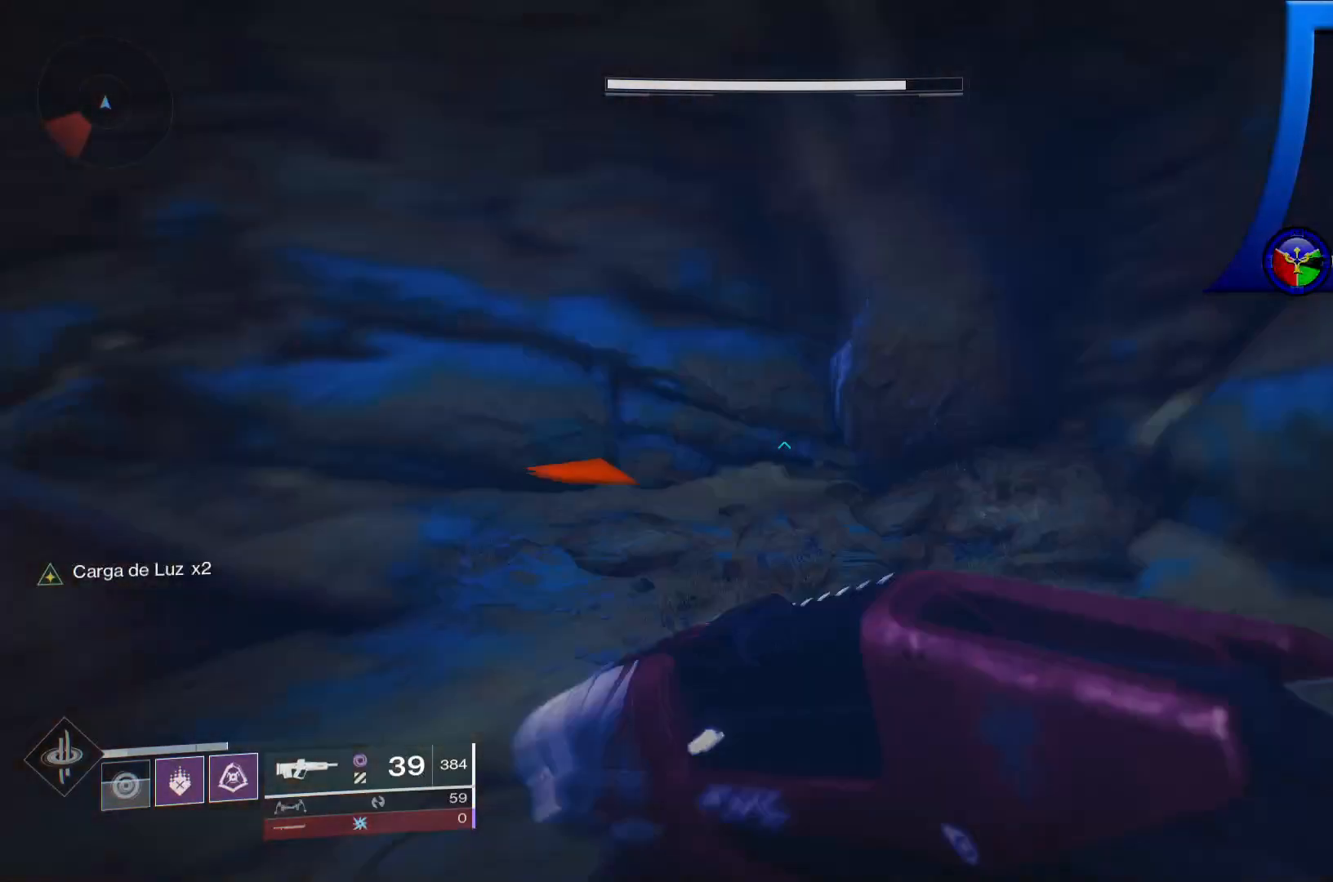
{"buttons": [], "left_stick": "up-right", "right_stick": "up-left", "events": [[217, "right_stick", "left"], [383, "right_stick", "up-left"], [483, "left_stick", "up-right"]]}